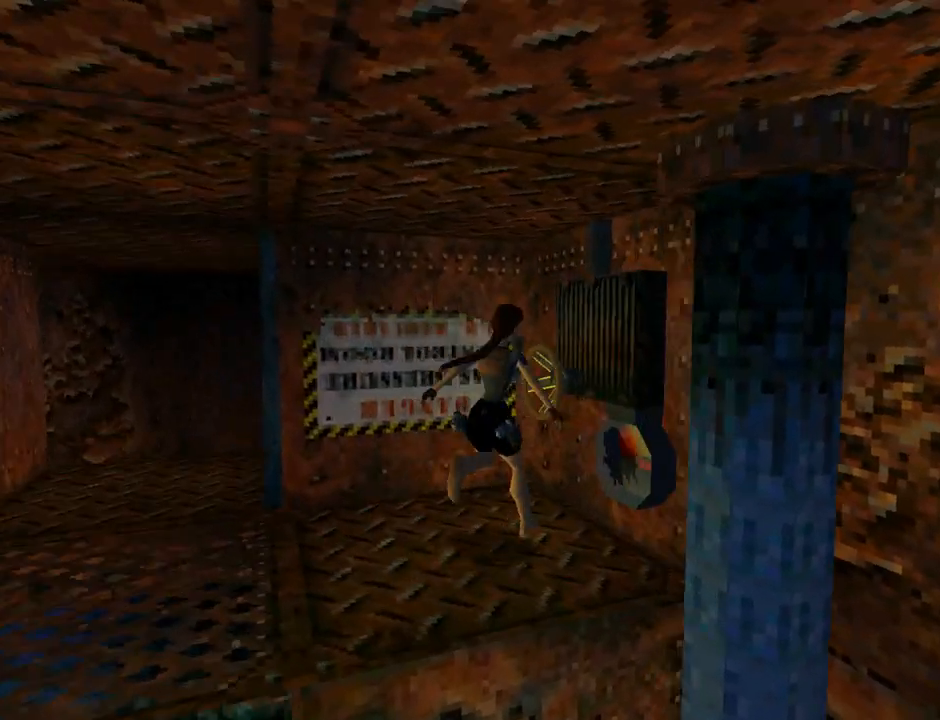
Gameplay with a controller (PlayStation layout); each line is a JSON object with the inputs held at the frame after it. "events" lists button and stick changes between this image and that frame as [ms after this image, input, new state], when the widget could be followed in between. Not read: L2 R1 right_stick.
{"buttons": ["CROSS"], "left_stick": "center", "events": [[167, "CROSS", "down"], [167, "DPAD_RIGHT", "up"]]}
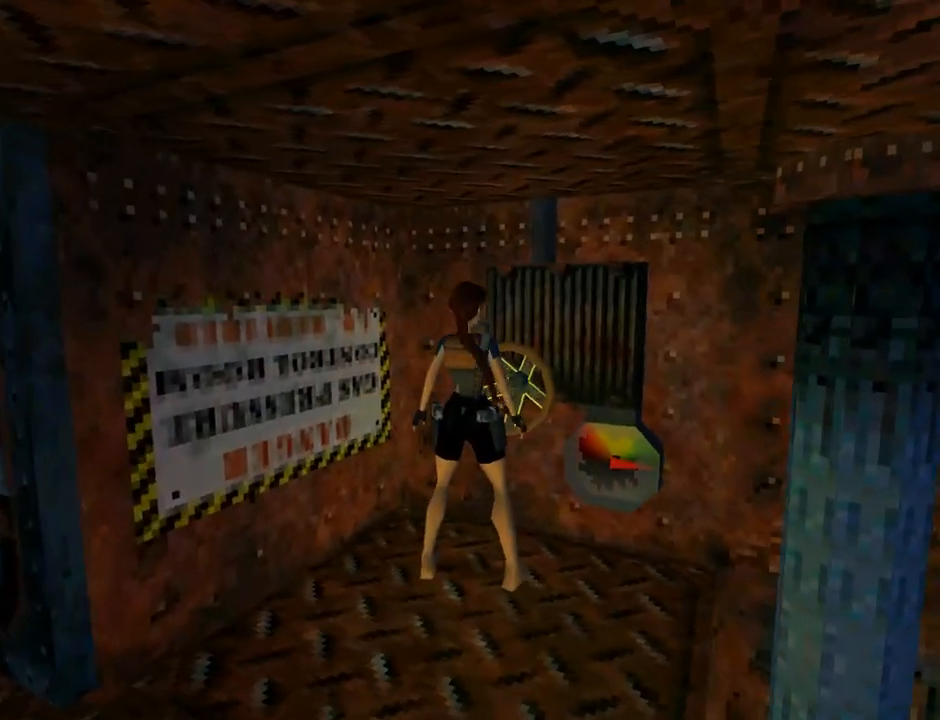
{"buttons": ["DPAD_UP", "DPAD_RIGHT"], "left_stick": "center", "events": [[333, "DPAD_RIGHT", "down"], [433, "DPAD_UP", "down"], [500, "CROSS", "up"]]}
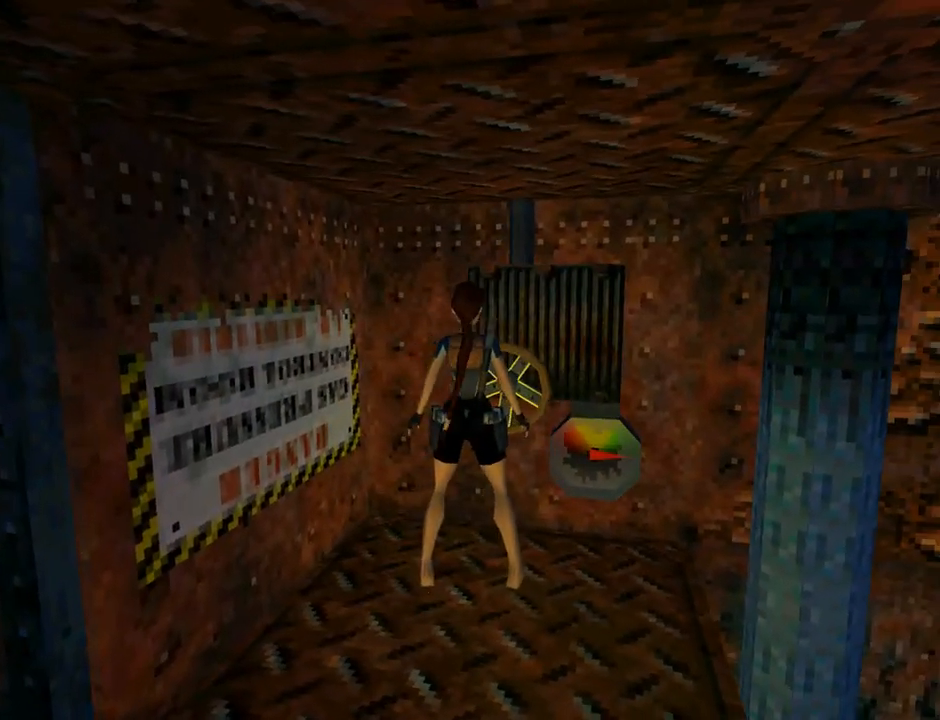
{"buttons": ["CROSS"], "left_stick": "center", "events": [[67, "CROSS", "down"], [133, "DPAD_UP", "up"], [200, "DPAD_RIGHT", "up"], [300, "CROSS", "up"], [367, "CROSS", "down"]]}
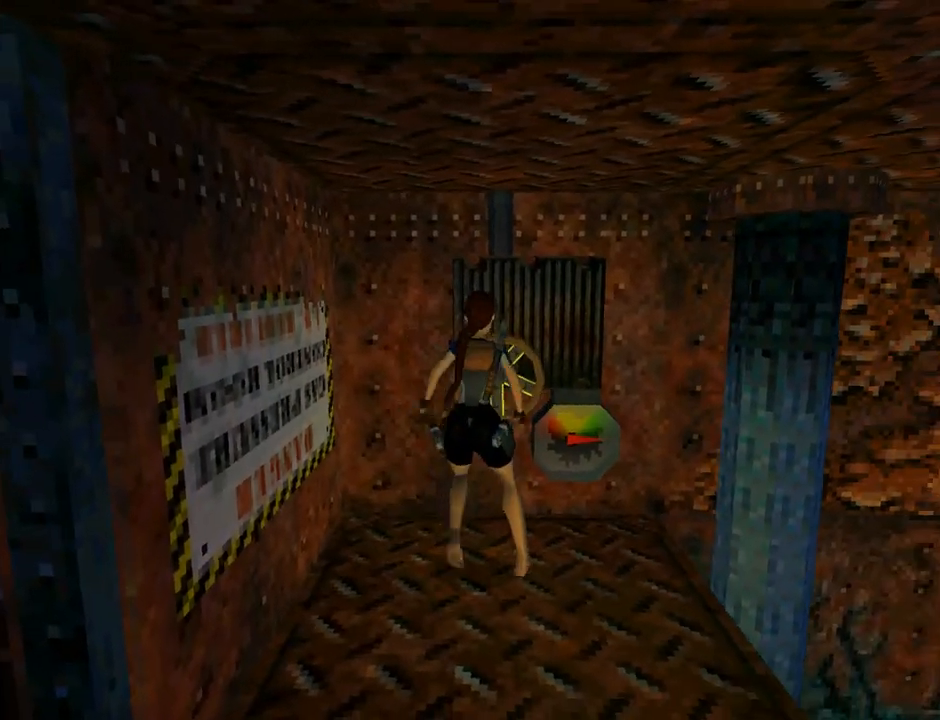
{"buttons": ["DPAD_UP", "DPAD_RIGHT"], "left_stick": "center", "events": [[67, "CROSS", "up"], [133, "CROSS", "down"], [267, "CROSS", "up"], [333, "CROSS", "down"], [433, "DPAD_UP", "down"], [500, "CROSS", "up"], [500, "DPAD_RIGHT", "down"]]}
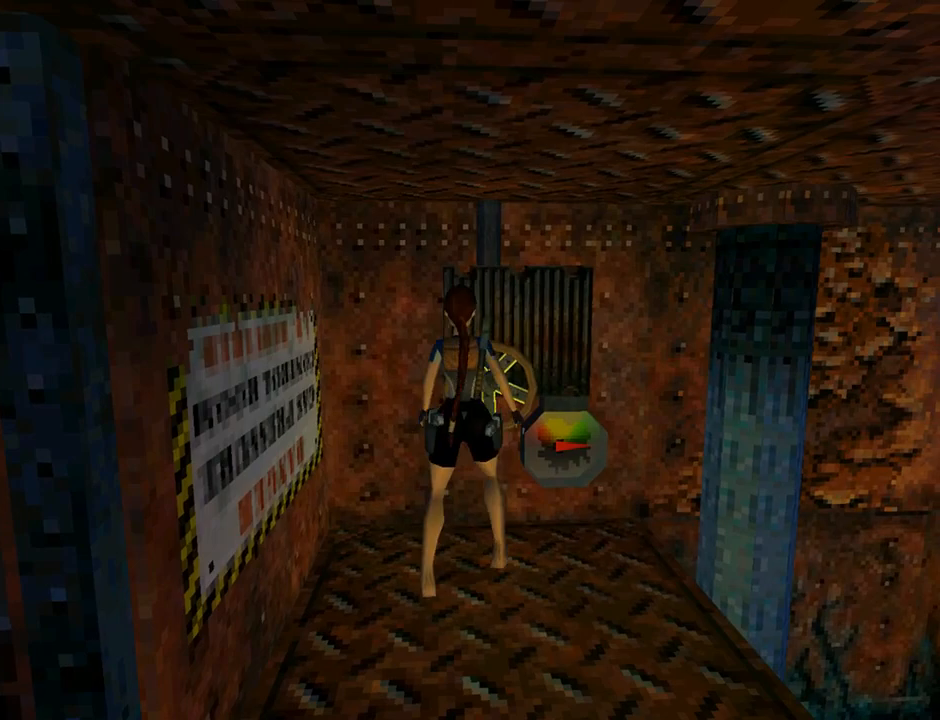
{"buttons": ["CROSS"], "left_stick": "center", "events": [[67, "CROSS", "down"], [167, "DPAD_RIGHT", "up"], [200, "DPAD_UP", "up"], [233, "CROSS", "up"], [267, "CROSS", "down"], [433, "CROSS", "up"], [500, "CROSS", "down"]]}
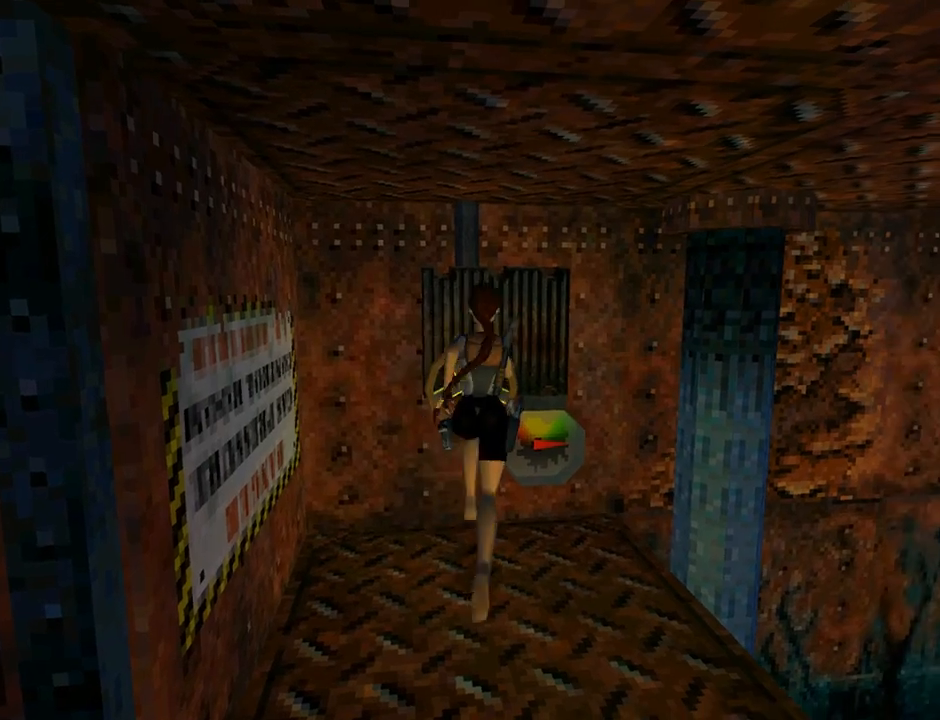
{"buttons": ["CROSS"], "left_stick": "center", "events": [[33, "DPAD_LEFT", "down"], [133, "CROSS", "up"], [200, "CROSS", "down"], [200, "DPAD_LEFT", "up"], [333, "CROSS", "up"], [400, "CROSS", "down"]]}
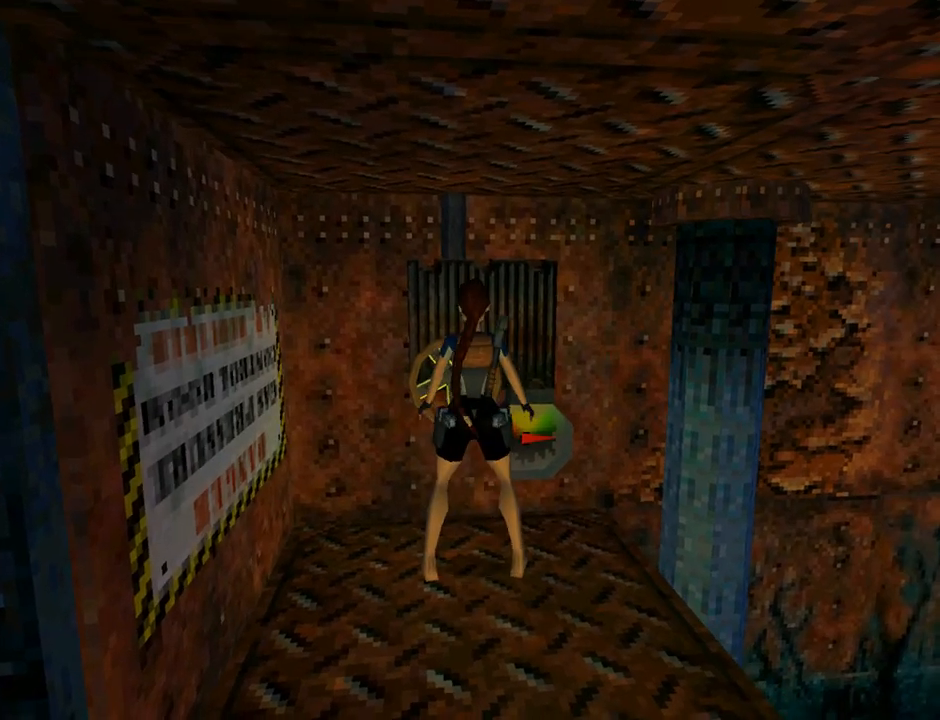
{"buttons": ["CROSS", "DPAD_RIGHT"], "left_stick": "center", "events": [[33, "CROSS", "up"], [100, "CROSS", "down"], [233, "CROSS", "up"], [300, "CROSS", "down"], [433, "CROSS", "up"], [467, "CROSS", "down"], [467, "DPAD_RIGHT", "down"]]}
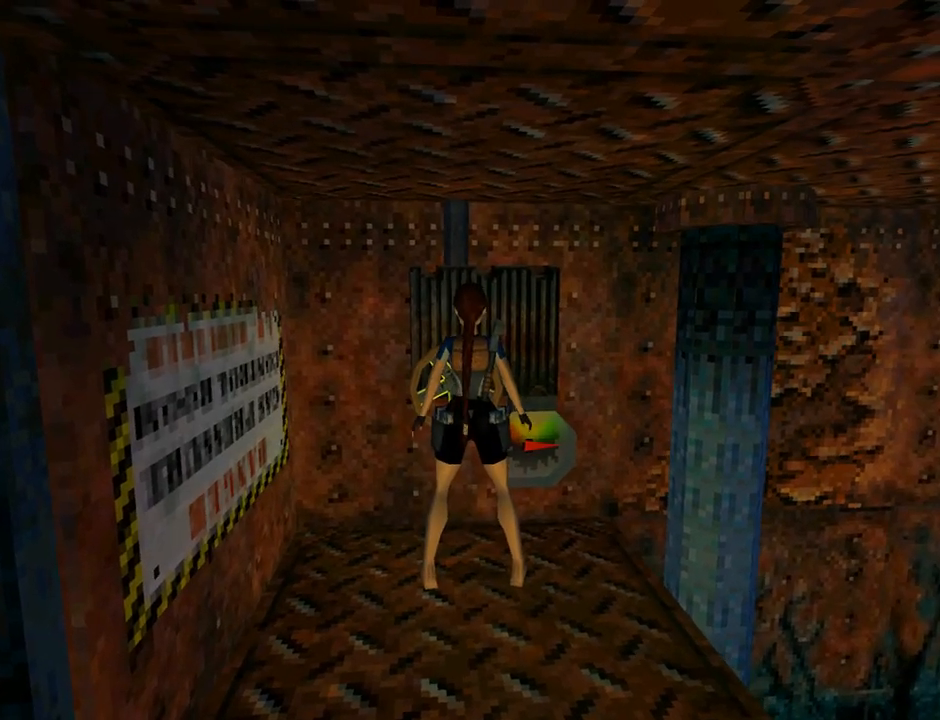
{"buttons": ["DPAD_RIGHT"], "left_stick": "center", "events": [[133, "CROSS", "up"]]}
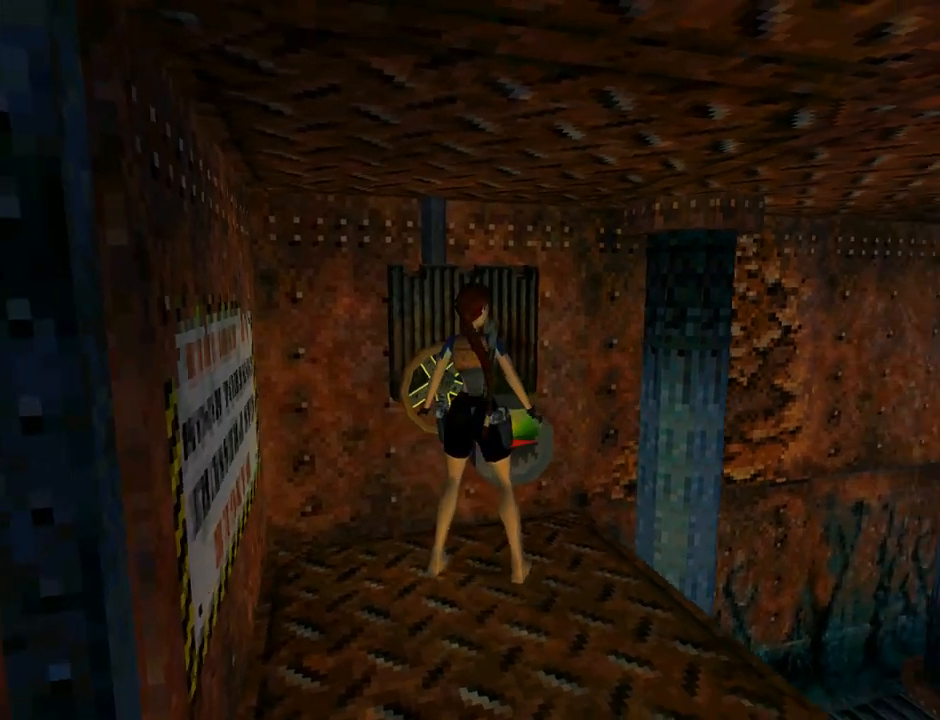
{"buttons": ["TRIANGLE", "DPAD_UP"], "left_stick": "center", "events": [[200, "DPAD_UP", "down"], [367, "TRIANGLE", "down"], [400, "DPAD_RIGHT", "up"]]}
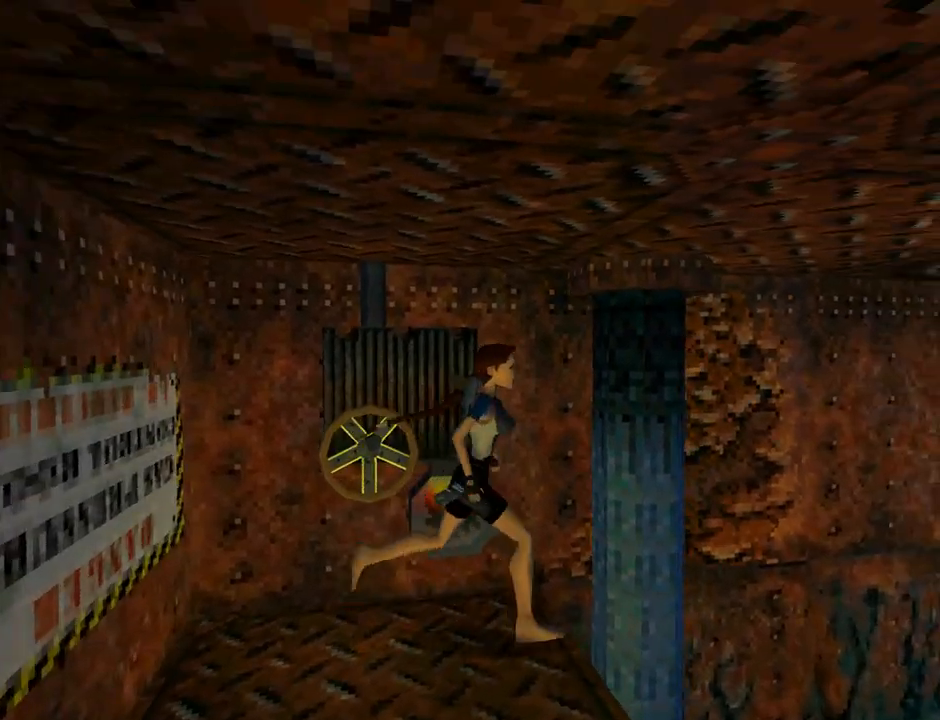
{"buttons": ["TRIANGLE", "DPAD_UP", "DPAD_LEFT"], "left_stick": "center", "events": [[67, "TRIANGLE", "up"], [200, "DPAD_LEFT", "down"], [333, "TRIANGLE", "down"]]}
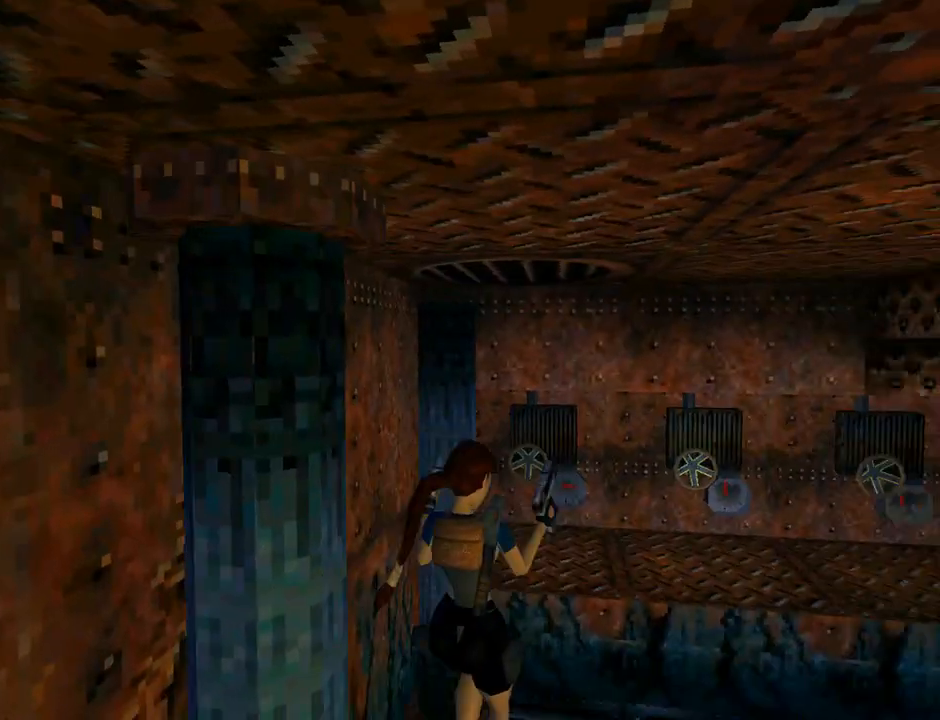
{"buttons": ["DPAD_UP"], "left_stick": "center", "events": [[67, "DPAD_LEFT", "up"], [67, "TRIANGLE", "up"], [300, "DPAD_RIGHT", "down"], [367, "DPAD_RIGHT", "up"]]}
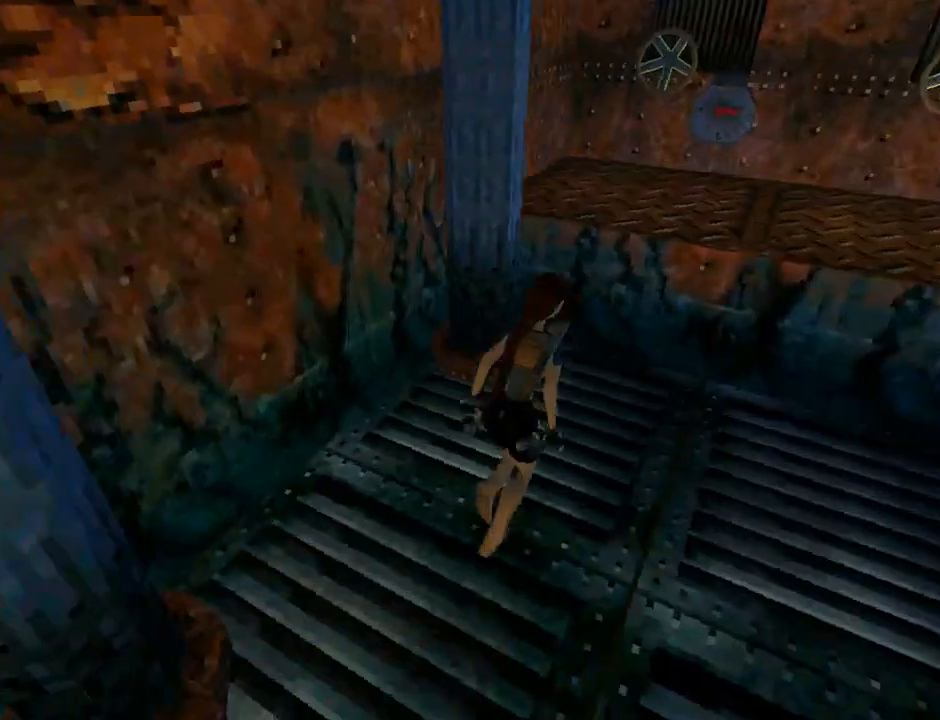
{"buttons": ["SQUARE", "DPAD_RIGHT"], "left_stick": "center", "events": [[33, "DPAD_LEFT", "down"], [233, "SQUARE", "down"], [333, "DPAD_LEFT", "up"], [400, "DPAD_RIGHT", "down"], [500, "DPAD_UP", "up"]]}
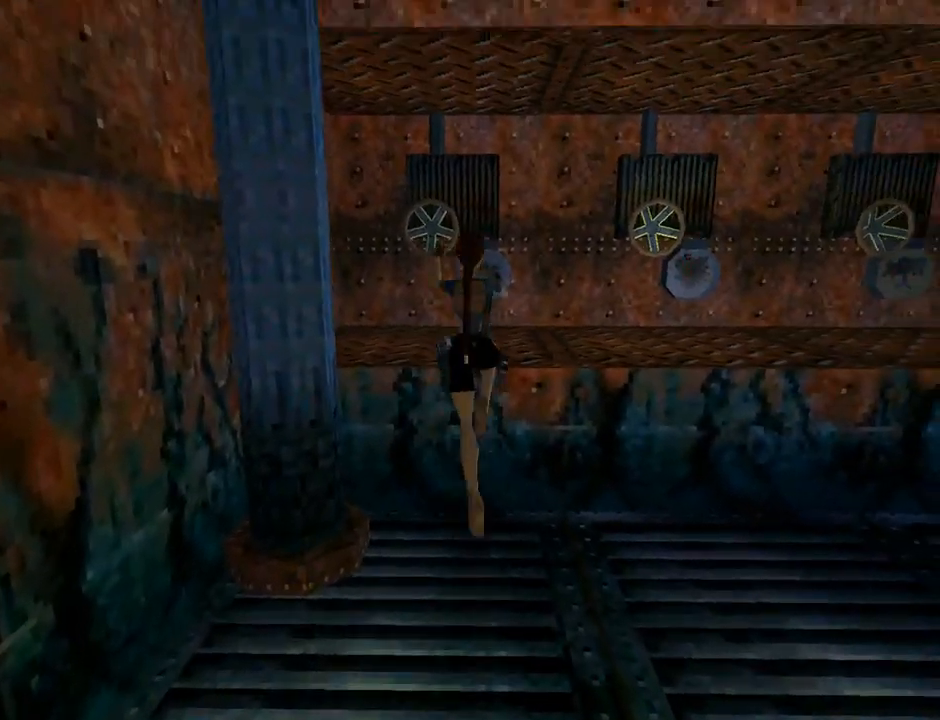
{"buttons": ["DPAD_RIGHT"], "left_stick": "center", "events": [[100, "DPAD_UP", "down"], [100, "SQUARE", "up"], [200, "DPAD_UP", "up"]]}
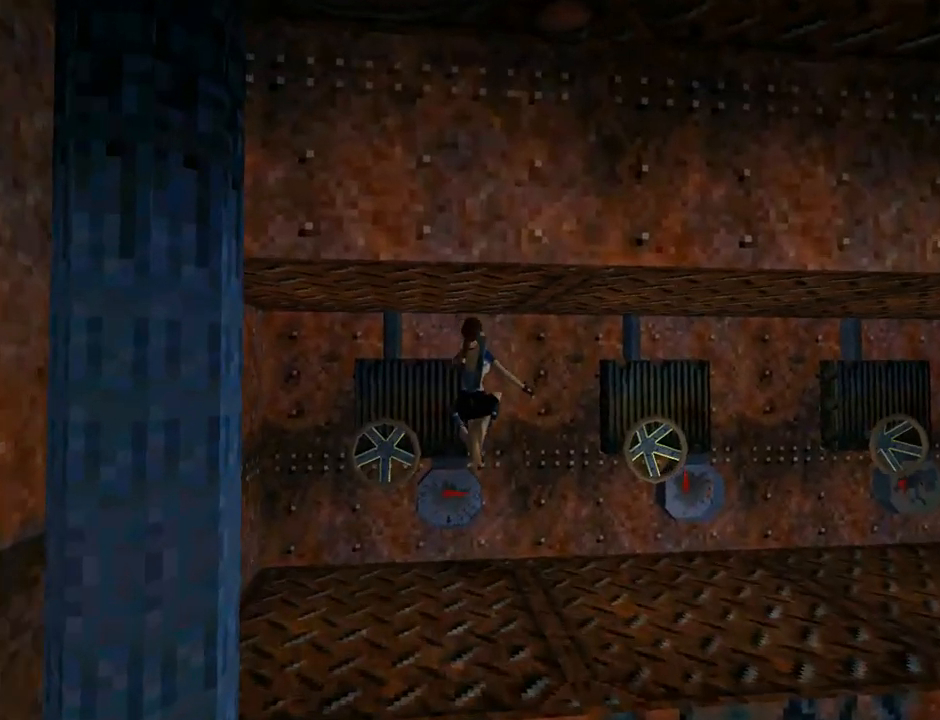
{"buttons": [], "left_stick": "center", "events": [[33, "CROSS", "down"], [233, "DPAD_RIGHT", "up"], [267, "CROSS", "up"]]}
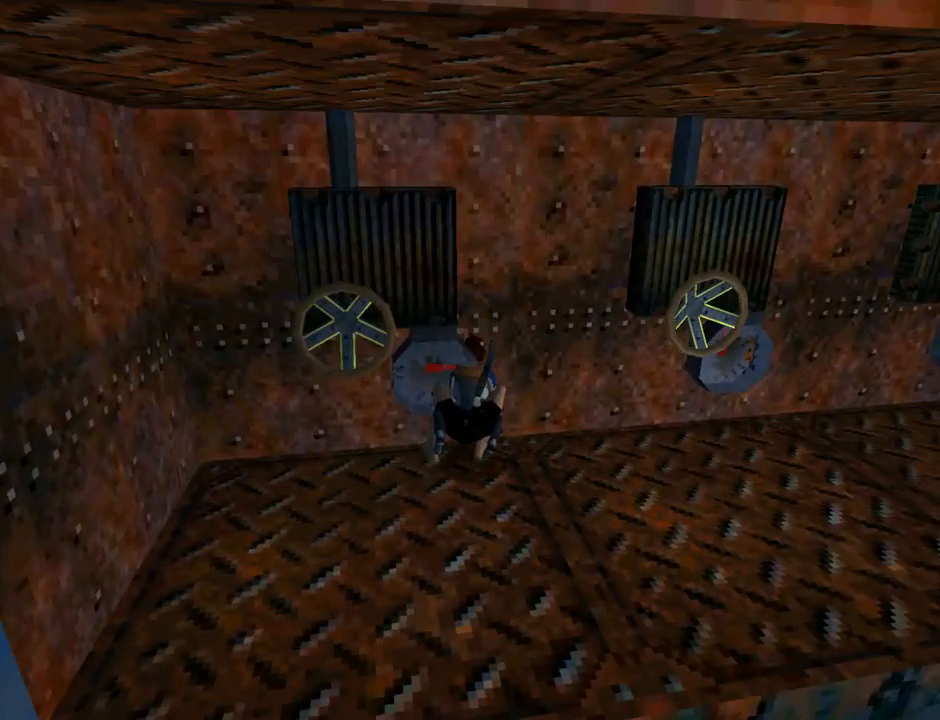
{"buttons": ["DPAD_RIGHT"], "left_stick": "center", "events": [[133, "DPAD_RIGHT", "down"]]}
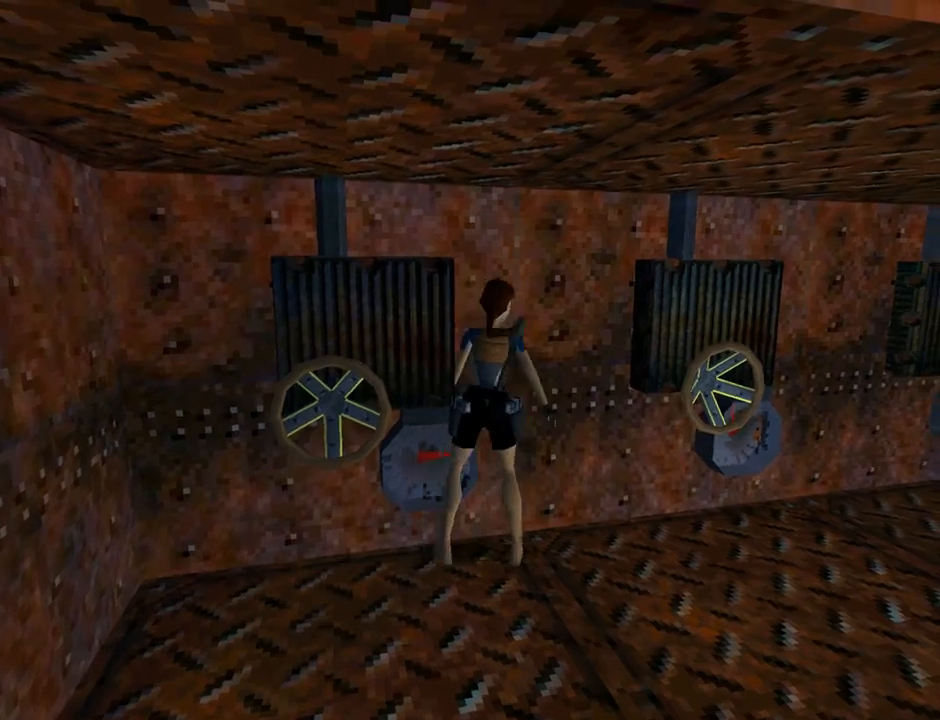
{"buttons": ["DPAD_LEFT"], "left_stick": "center", "events": [[267, "DPAD_UP", "down"], [300, "DPAD_RIGHT", "up"], [400, "DPAD_LEFT", "down"], [433, "DPAD_UP", "up"]]}
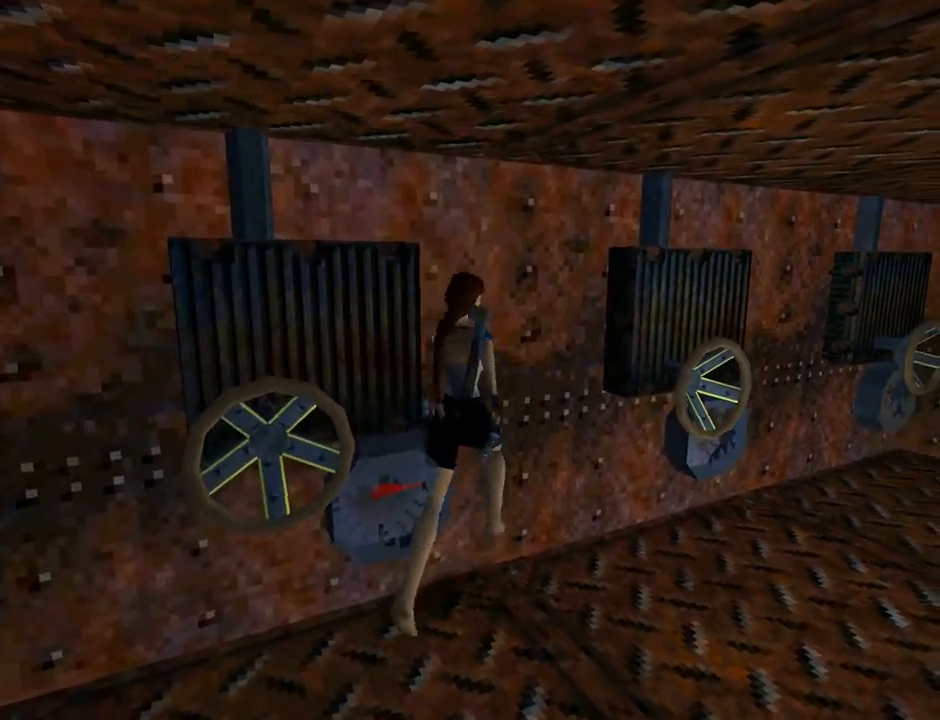
{"buttons": ["DPAD_LEFT"], "left_stick": "center", "events": []}
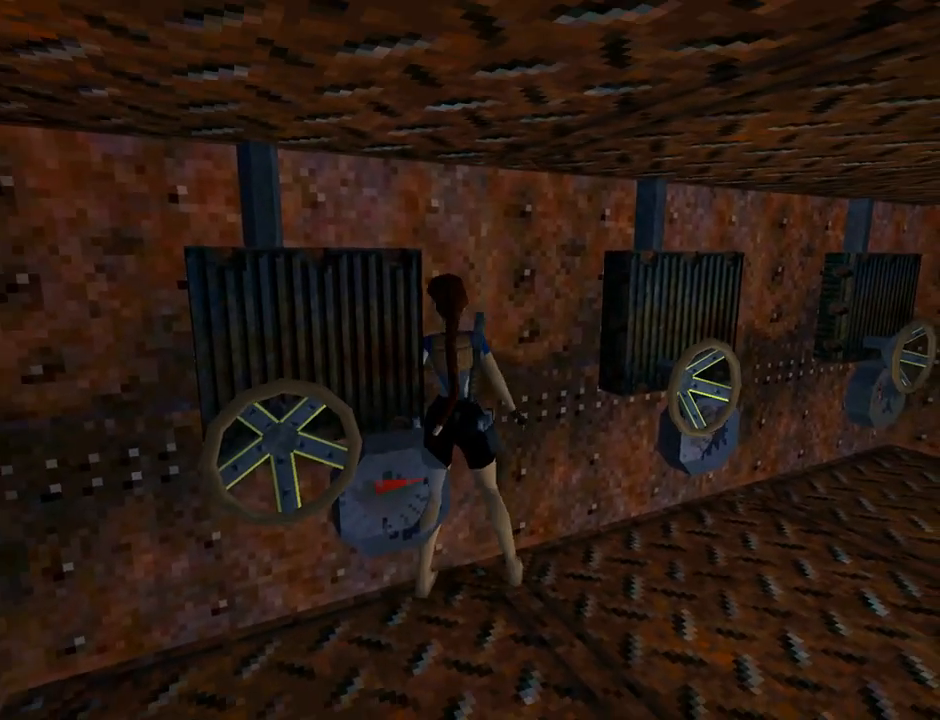
{"buttons": [], "left_stick": "center", "events": [[100, "DPAD_LEFT", "up"]]}
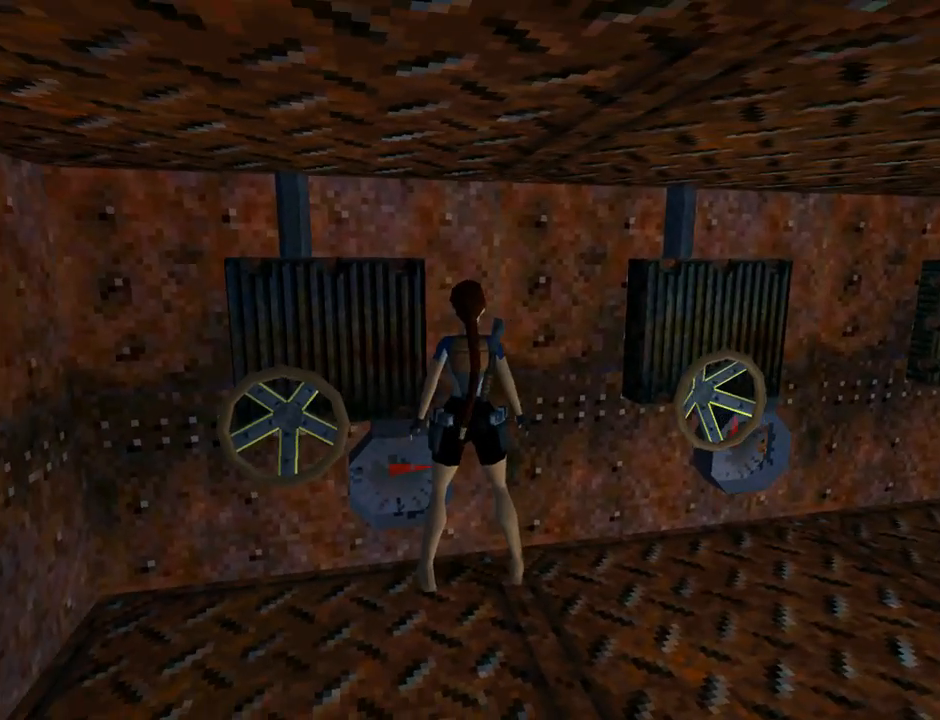
{"buttons": ["R2", "DPAD_RIGHT"], "left_stick": "center", "events": [[167, "R2", "down"], [267, "DPAD_RIGHT", "down"]]}
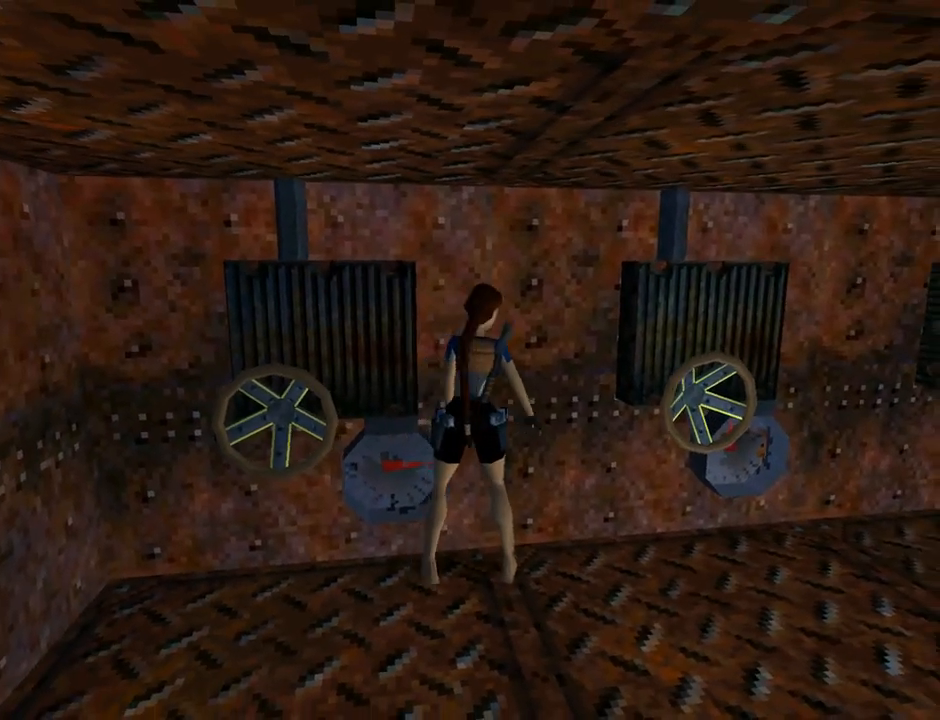
{"buttons": [], "left_stick": "center", "events": [[200, "R2", "up"], [267, "DPAD_RIGHT", "up"]]}
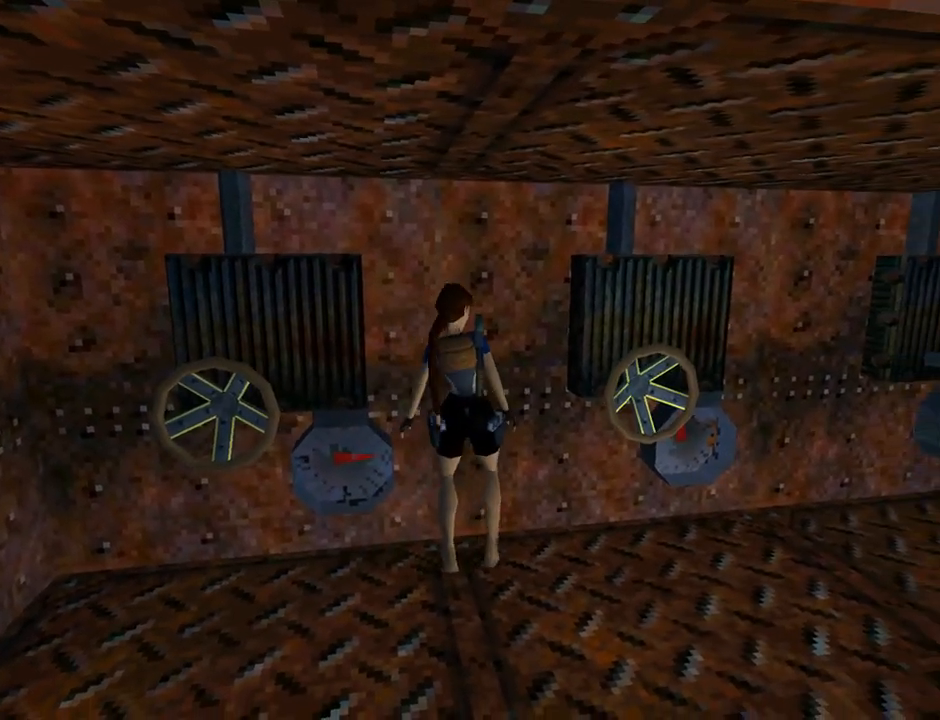
{"buttons": ["L1"], "left_stick": "center", "events": [[33, "L1", "down"]]}
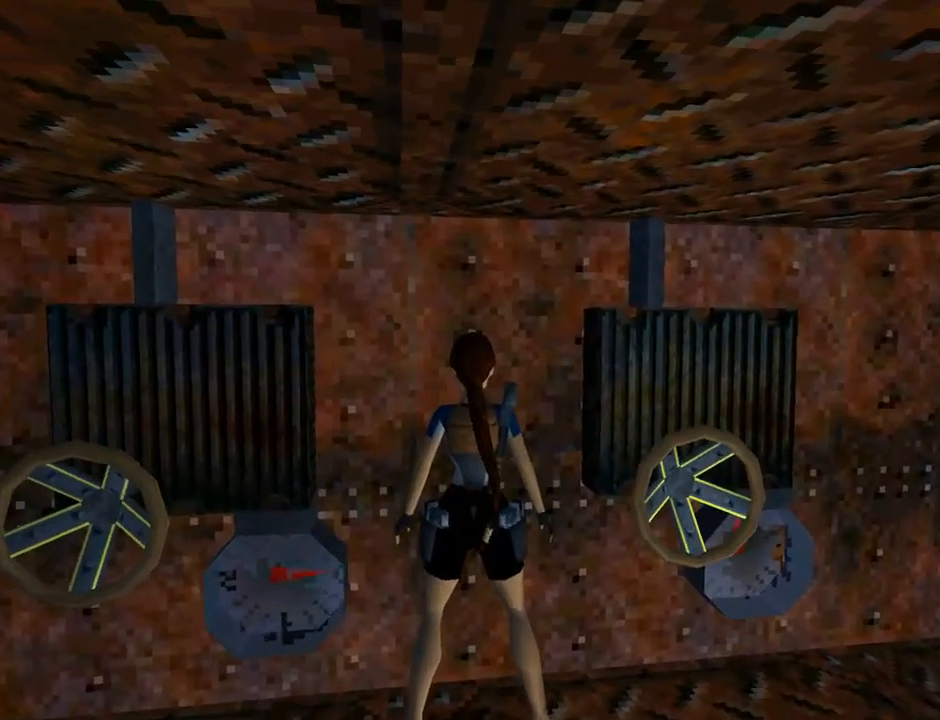
{"buttons": ["L1"], "left_stick": "center", "events": [[133, "DPAD_DOWN", "down"], [433, "DPAD_DOWN", "up"]]}
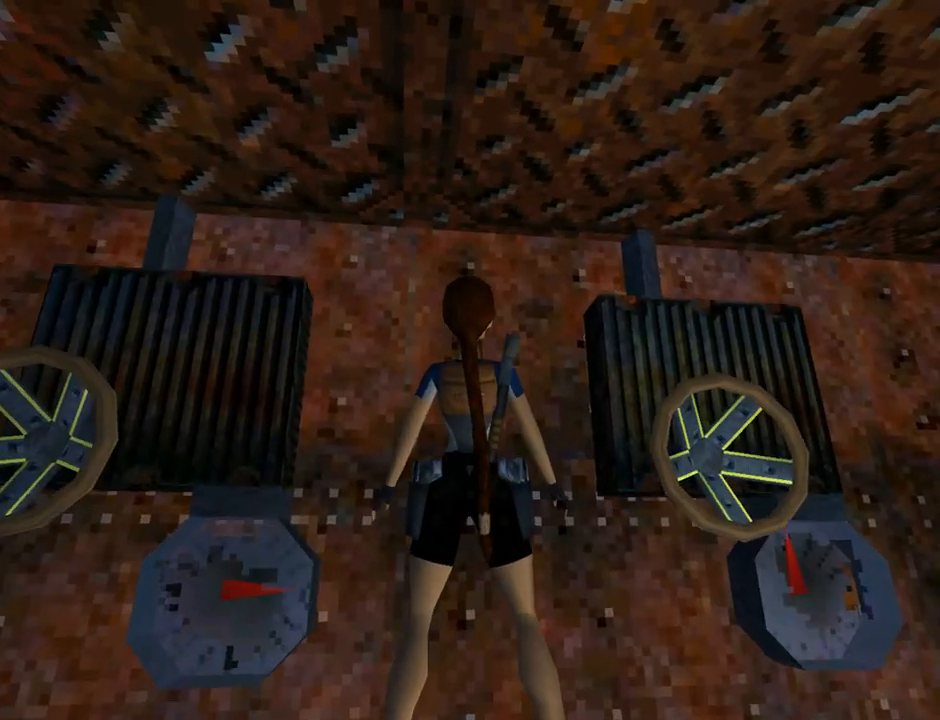
{"buttons": ["L1", "DPAD_LEFT"], "left_stick": "center", "events": [[200, "DPAD_DOWN", "down"], [300, "DPAD_DOWN", "up"], [500, "DPAD_LEFT", "down"]]}
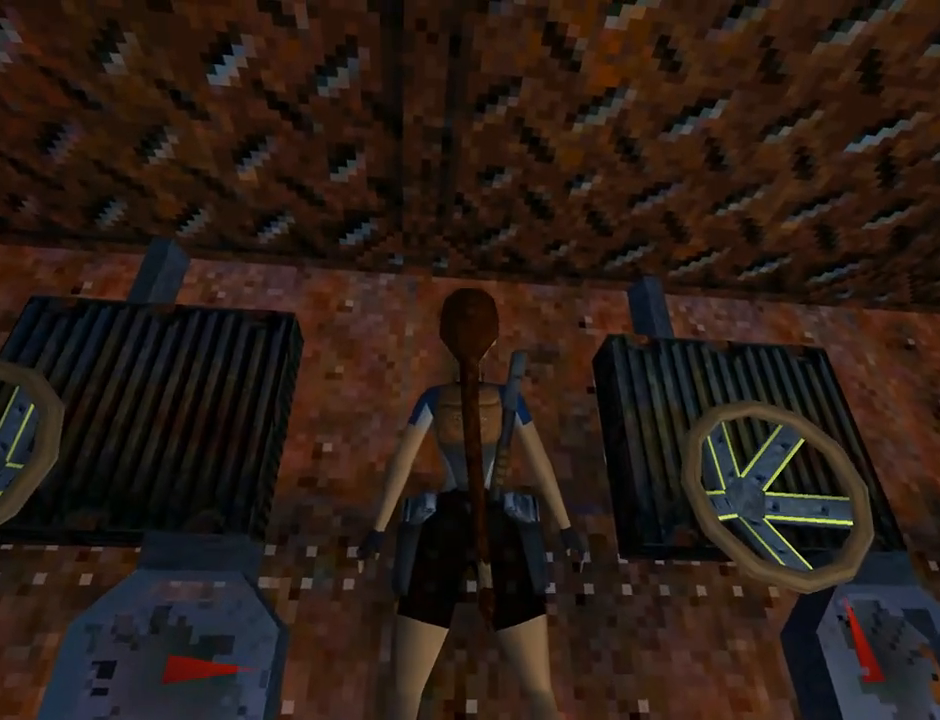
{"buttons": ["L1"], "left_stick": "center", "events": [[167, "DPAD_LEFT", "up"]]}
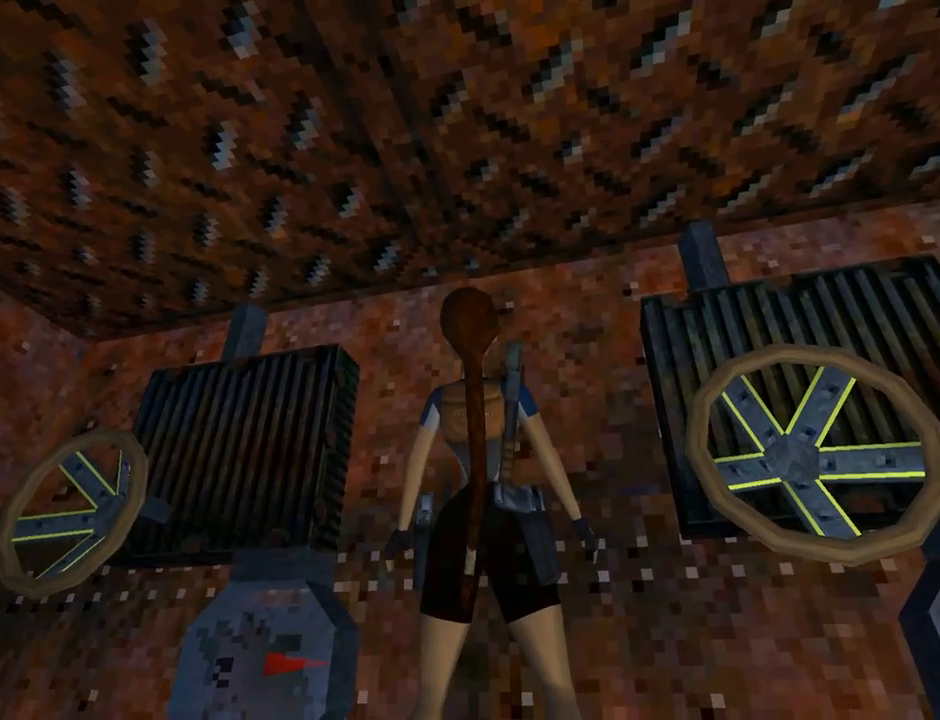
{"buttons": ["L1"], "left_stick": "center", "events": [[33, "DPAD_UP", "down"], [233, "DPAD_UP", "up"]]}